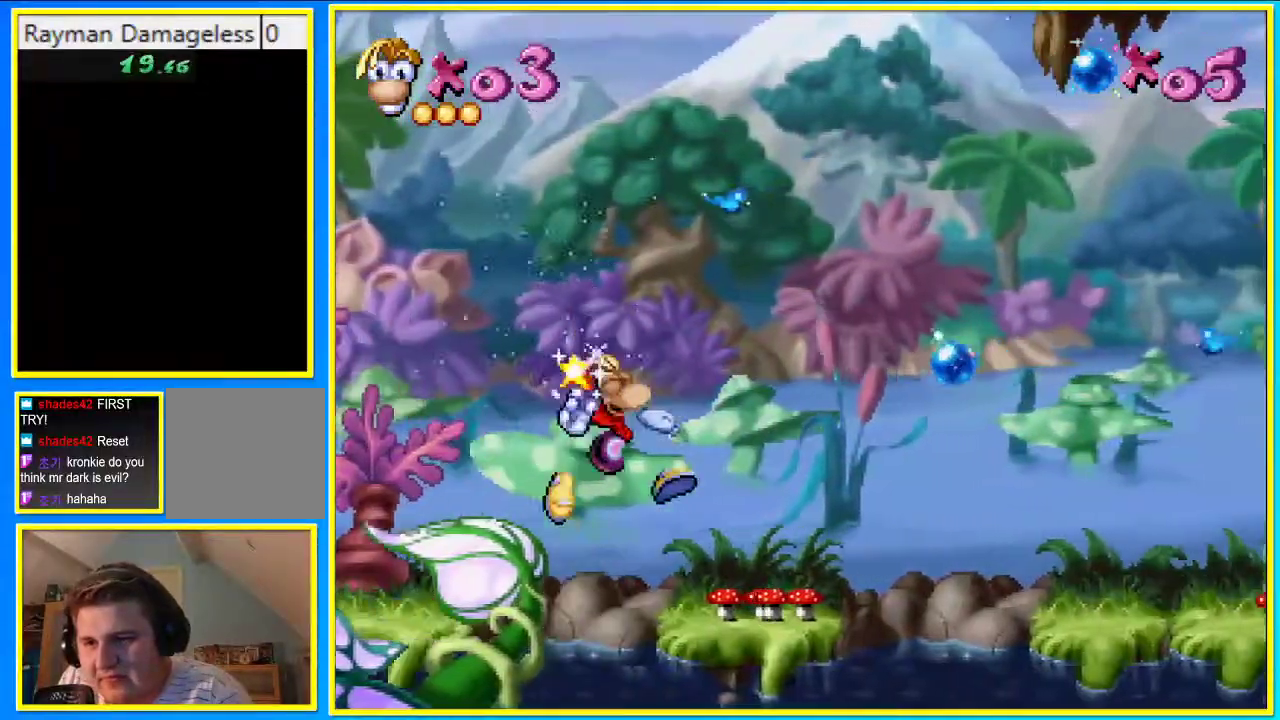
Gameplay with a controller (PlayStation layout); each line is a JSON object with the inputs held at the frame after it. "events" lists button and stick changes between this image and that frame as [ms after this image, input, new state], when the widget could be followed in between. Not read: L3 R3.
{"buttons": ["DPAD_RIGHT"], "left_stick": "center", "right_stick": "center", "events": [[235, "CROSS", "up"]]}
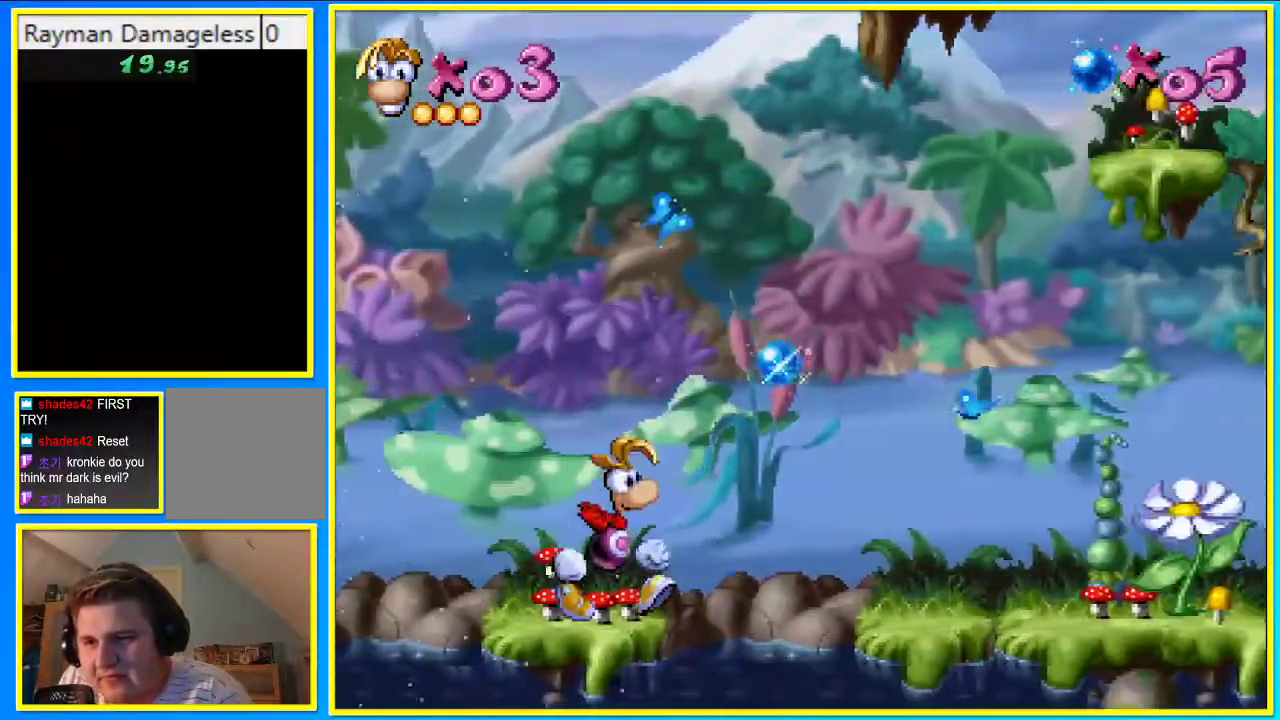
{"buttons": ["DPAD_RIGHT"], "left_stick": "center", "right_stick": "center", "events": [[201, "CROSS", "down"], [268, "CROSS", "up"]]}
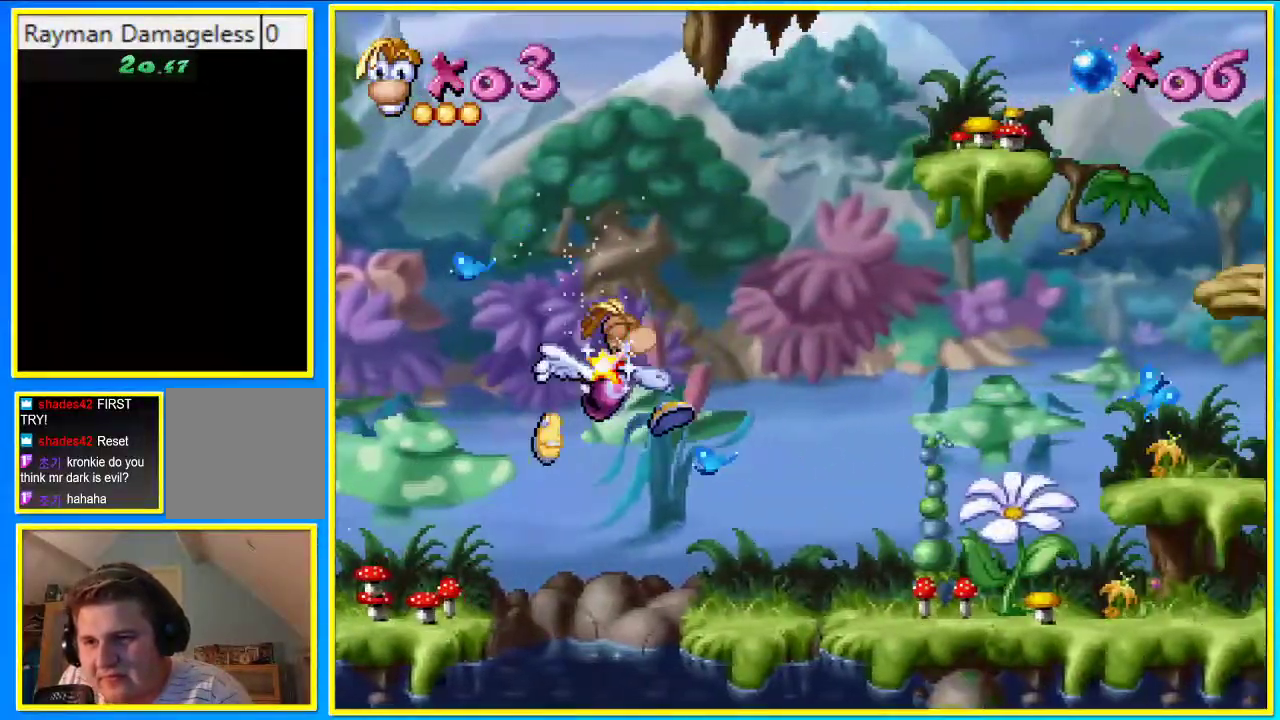
{"buttons": ["DPAD_RIGHT"], "left_stick": "center", "right_stick": "center", "events": []}
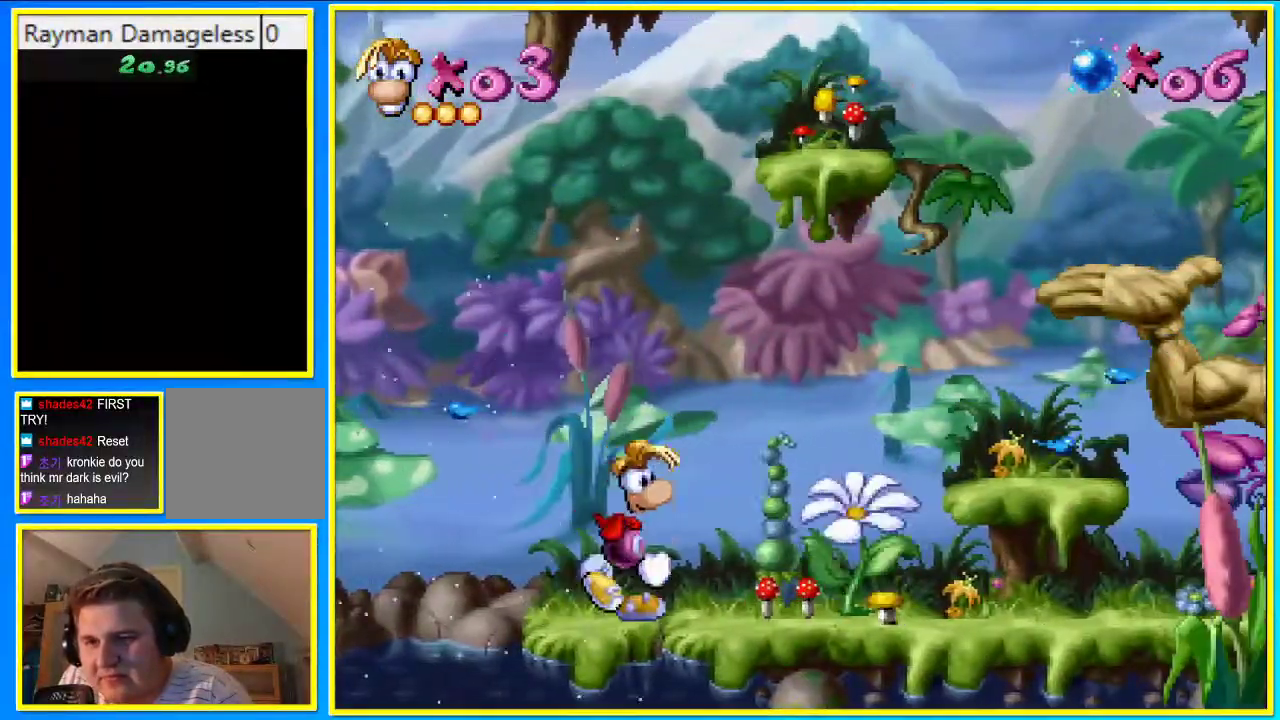
{"buttons": ["CROSS", "DPAD_RIGHT"], "left_stick": "center", "right_stick": "center", "events": [[437, "CROSS", "down"]]}
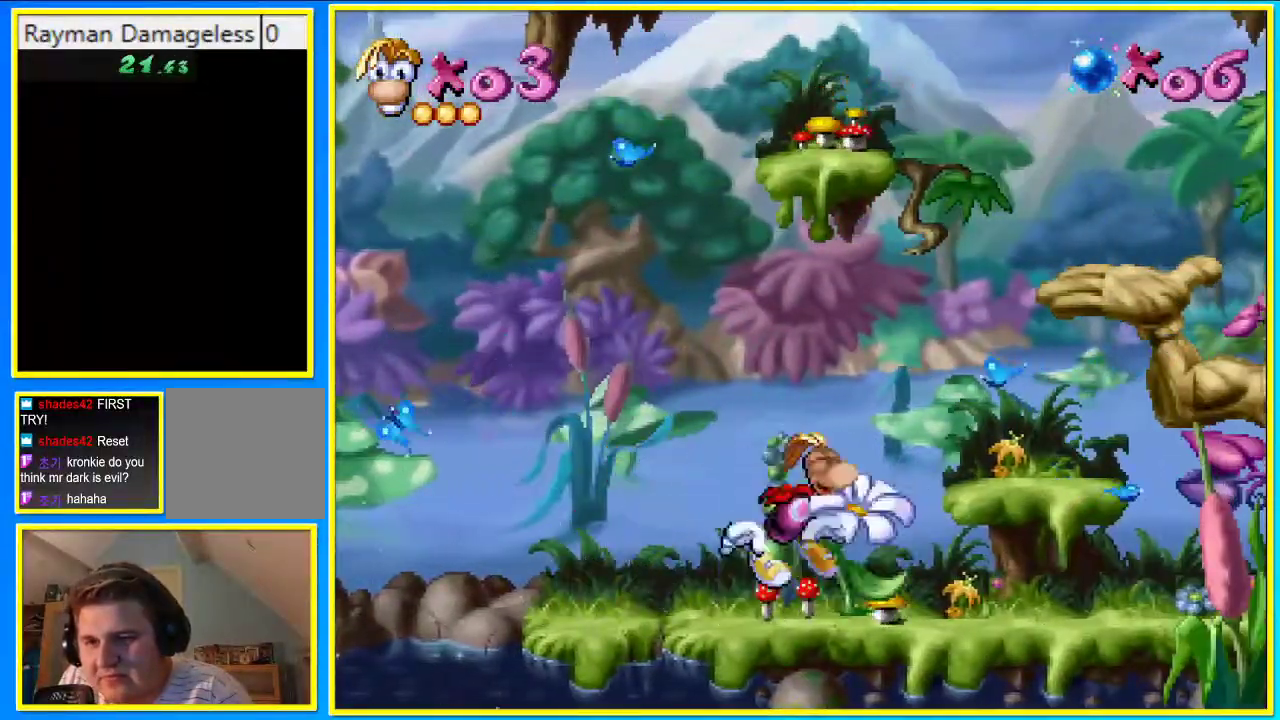
{"buttons": ["DPAD_RIGHT"], "left_stick": "center", "right_stick": "center", "events": [[34, "CROSS", "up"], [403, "CROSS", "down"], [470, "CROSS", "up"]]}
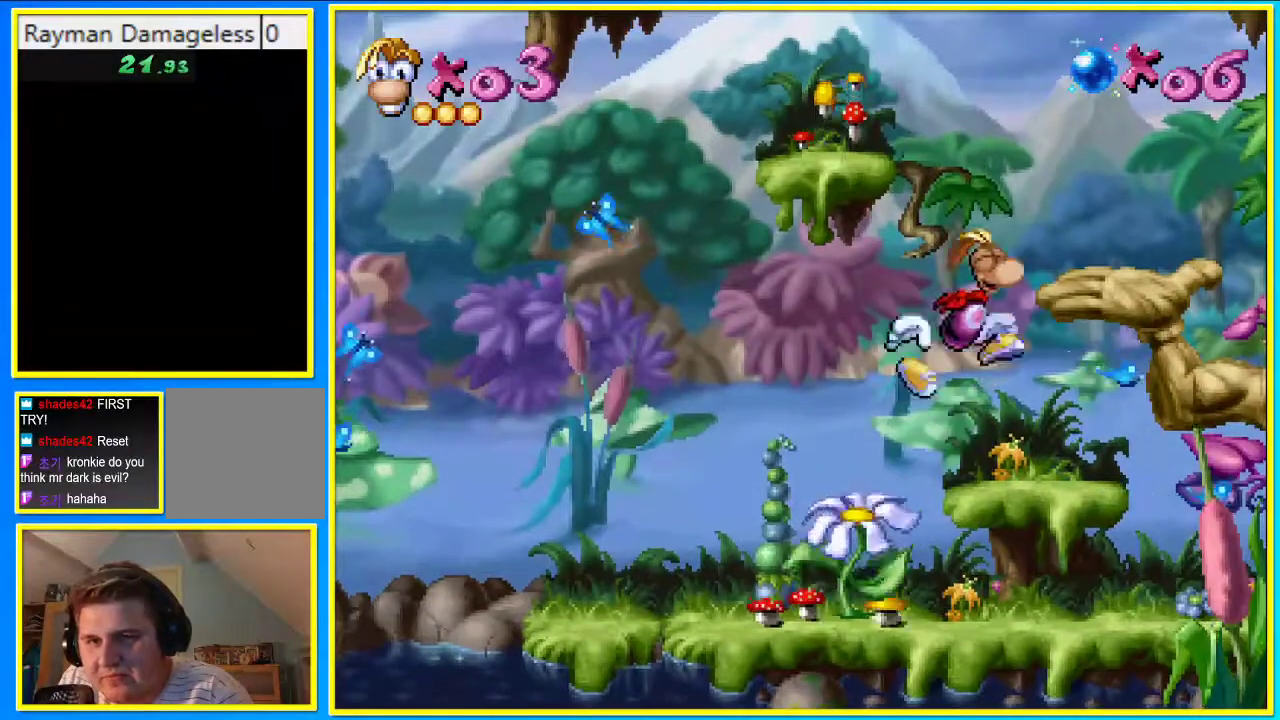
{"buttons": ["DPAD_LEFT"], "left_stick": "center", "right_stick": "center", "events": [[168, "DPAD_RIGHT", "up"], [202, "DPAD_LEFT", "down"], [235, "CROSS", "down"], [336, "CROSS", "up"]]}
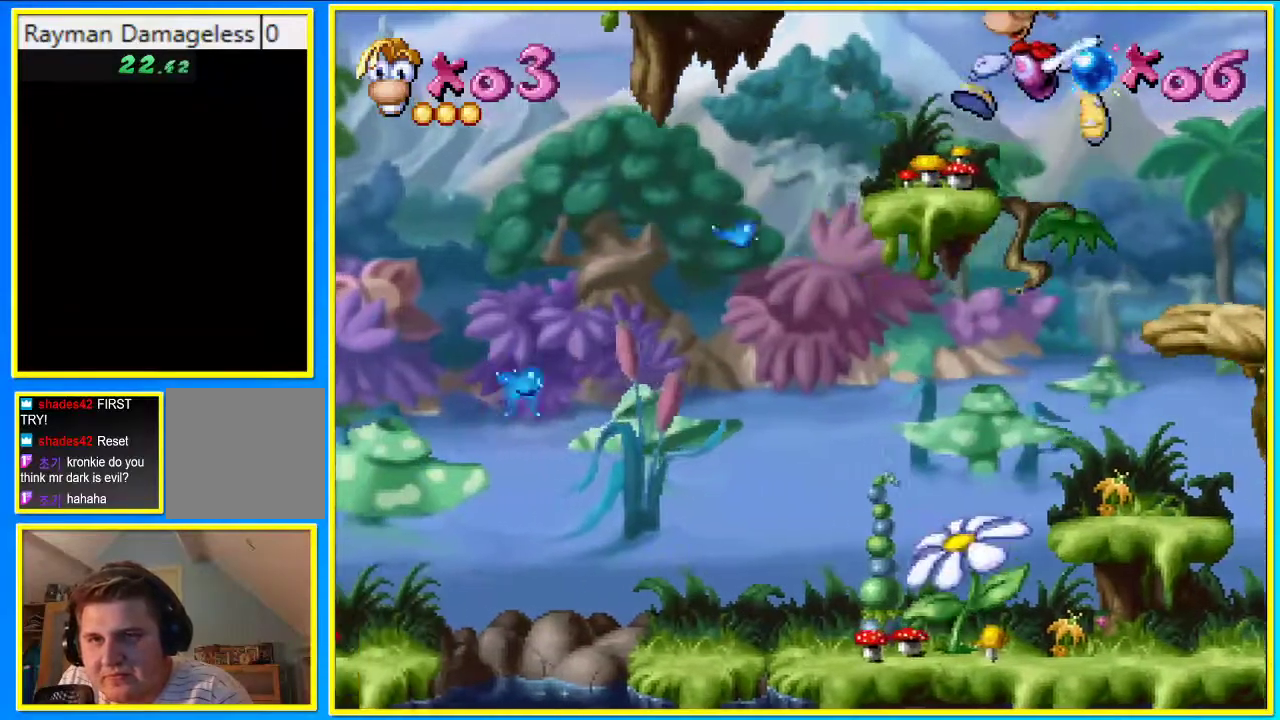
{"buttons": ["DPAD_LEFT"], "left_stick": "center", "right_stick": "center", "events": [[269, "CROSS", "down"], [437, "CROSS", "up"]]}